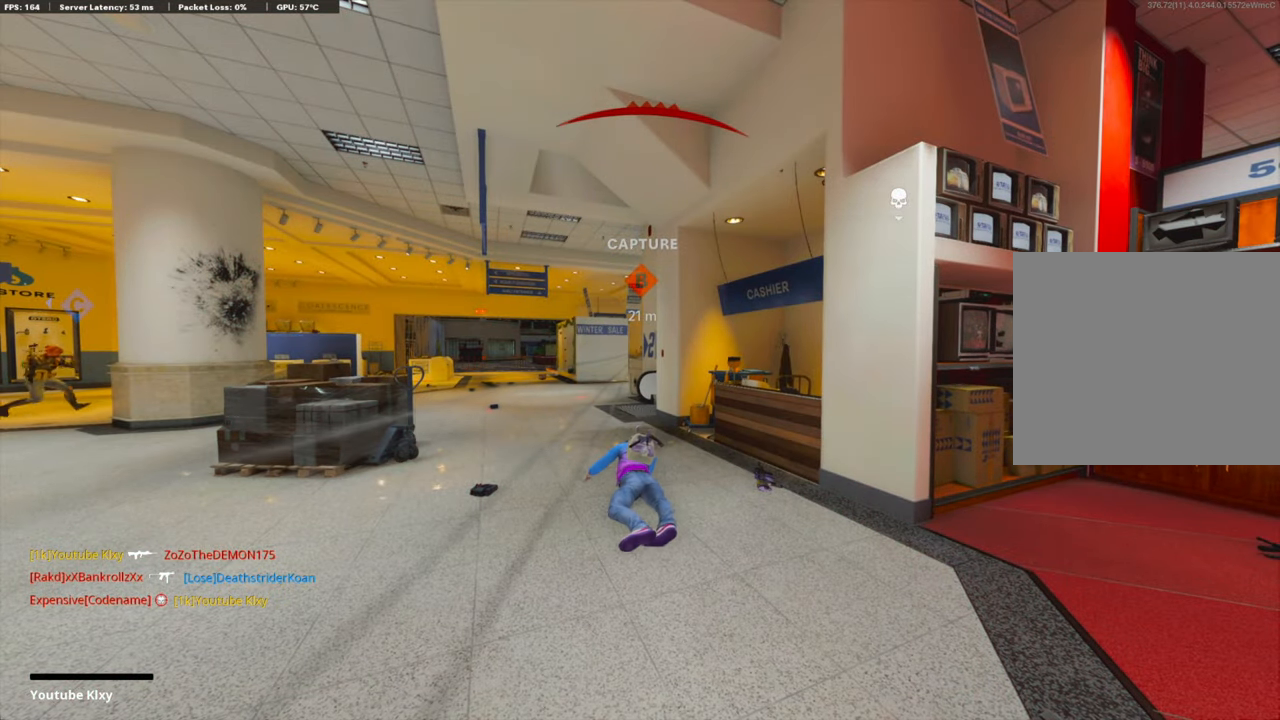
Gameplay with a controller (PlayStation layout); each line is a JSON object with the inputs held at the frame after it. "events" lists button and stick changes between this image and that frame as [ms after this image, input, new state], when the widget could be followed in between. Not read: TOUCHPAD.
{"buttons": [], "left_stick": "up", "right_stick": "center", "events": [[50, "L3", "up"], [67, "SQUARE", "up"], [100, "CROSS", "up"], [167, "CROSS", "down"], [167, "L3", "down"], [184, "SQUARE", "down"], [301, "L3", "up"], [318, "SQUARE", "up"], [334, "CROSS", "up"]]}
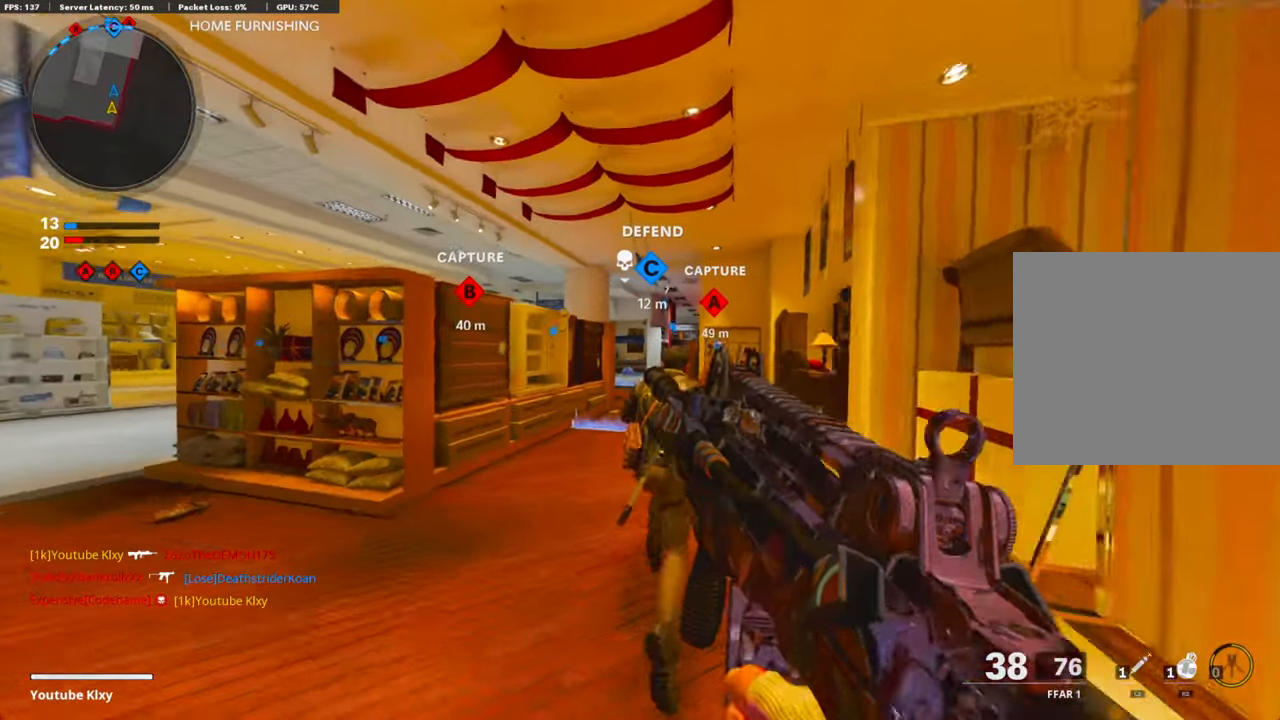
{"buttons": ["L3"], "left_stick": "up-left", "right_stick": "center", "events": [[234, "right_stick", "left"], [267, "left_stick", "left"], [384, "left_stick", "up-left"], [435, "L3", "down"], [468, "right_stick", "center"]]}
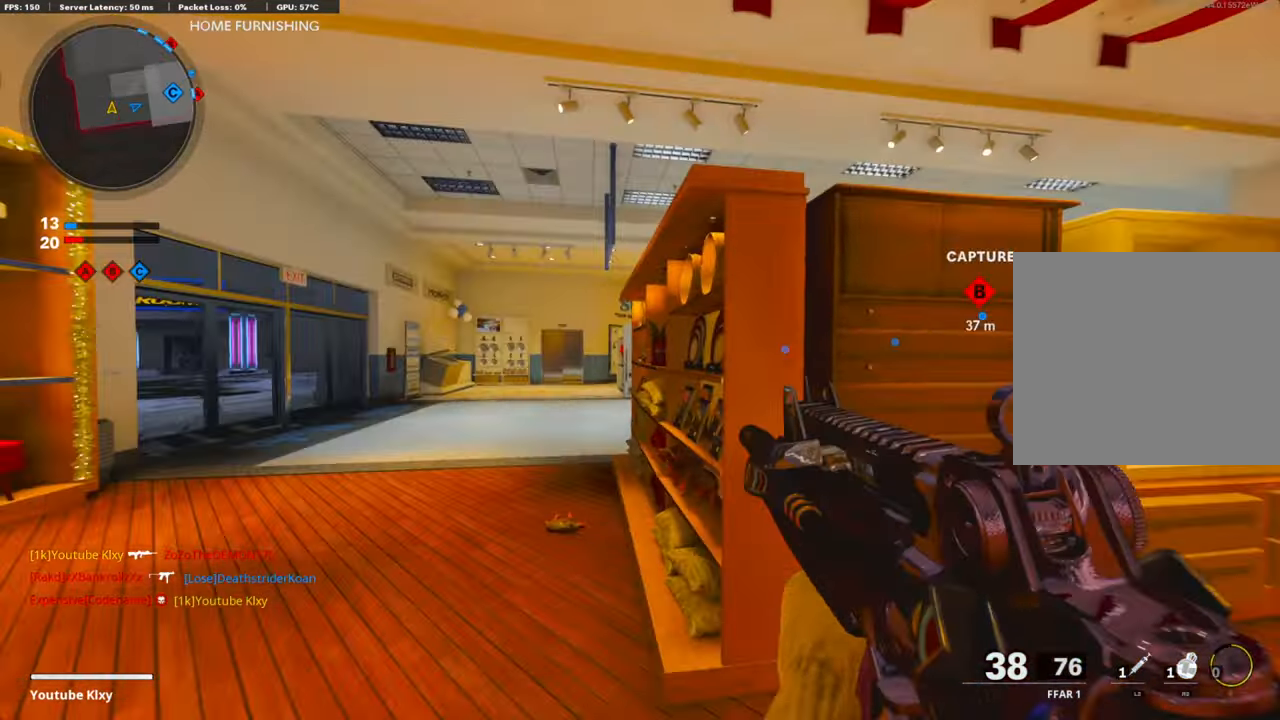
{"buttons": [], "left_stick": "up-left", "right_stick": "right", "events": [[118, "right_stick", "down-right"], [184, "right_stick", "right"], [251, "L3", "up"]]}
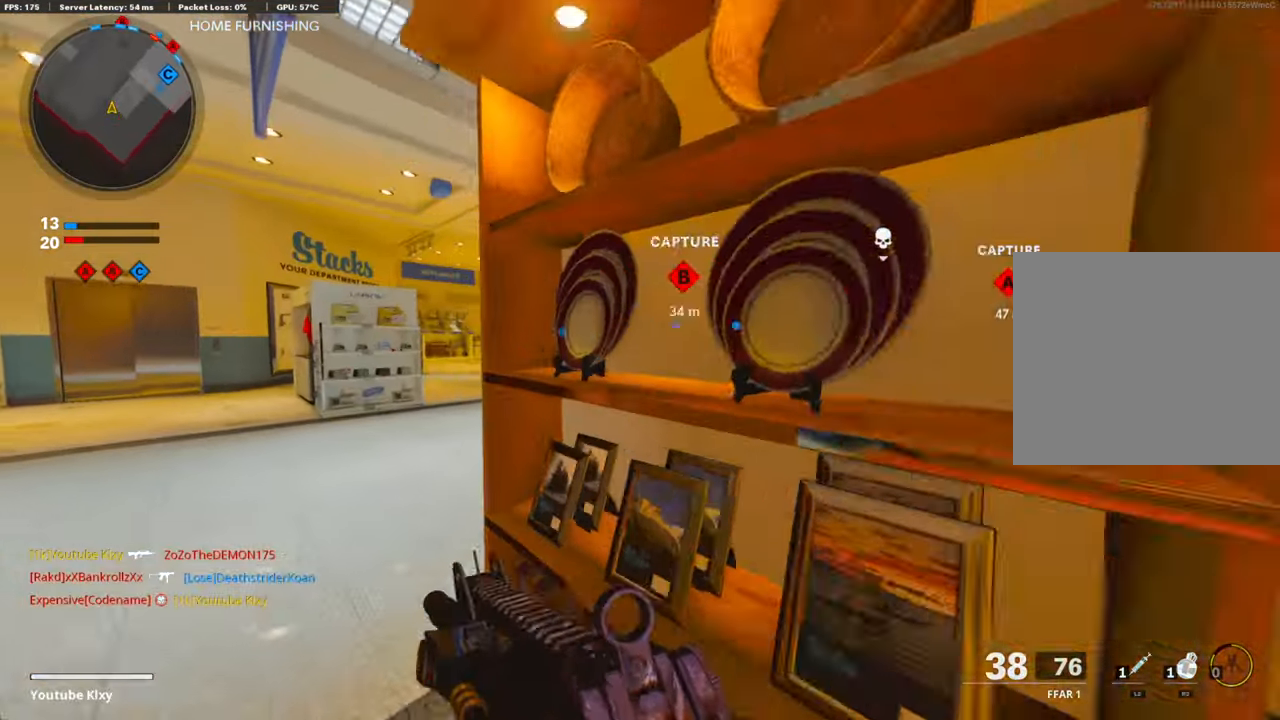
{"buttons": ["R2"], "left_stick": "up-left", "right_stick": "center", "events": [[318, "R2", "down"], [352, "right_stick", "center"]]}
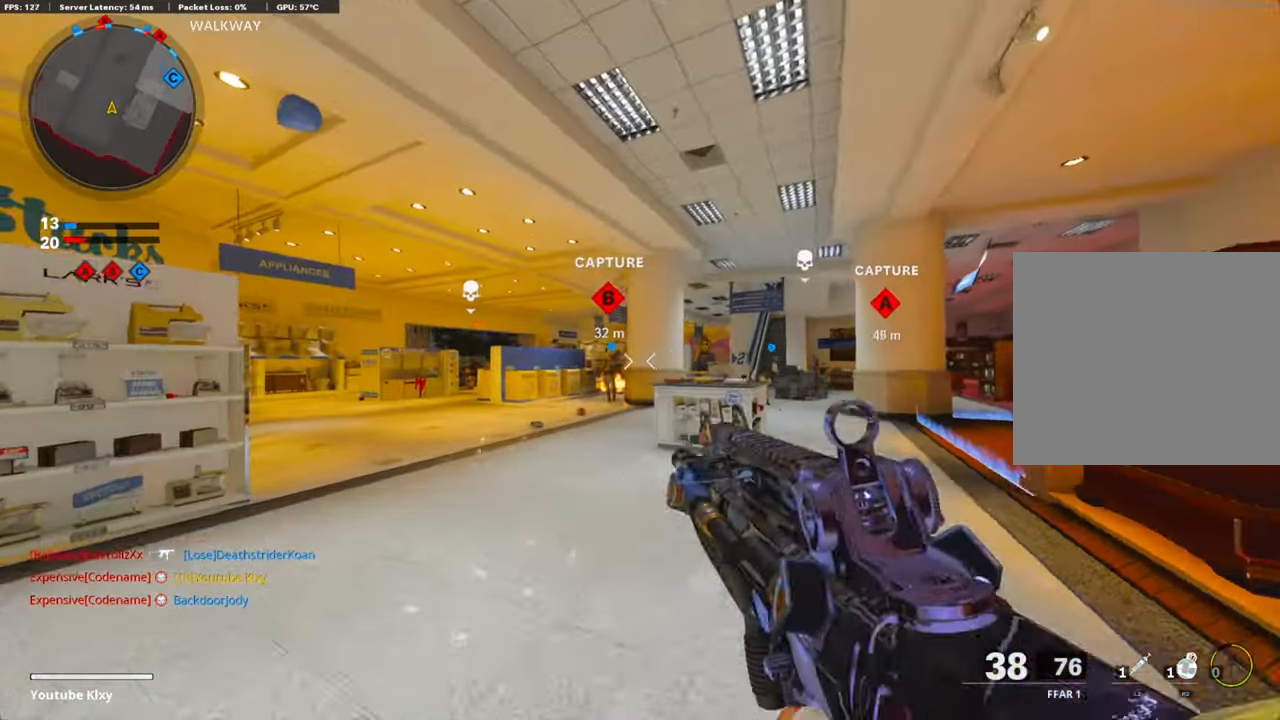
{"buttons": ["R2"], "left_stick": "up", "right_stick": "center", "events": [[301, "right_stick", "right"], [435, "left_stick", "up"], [452, "right_stick", "center"]]}
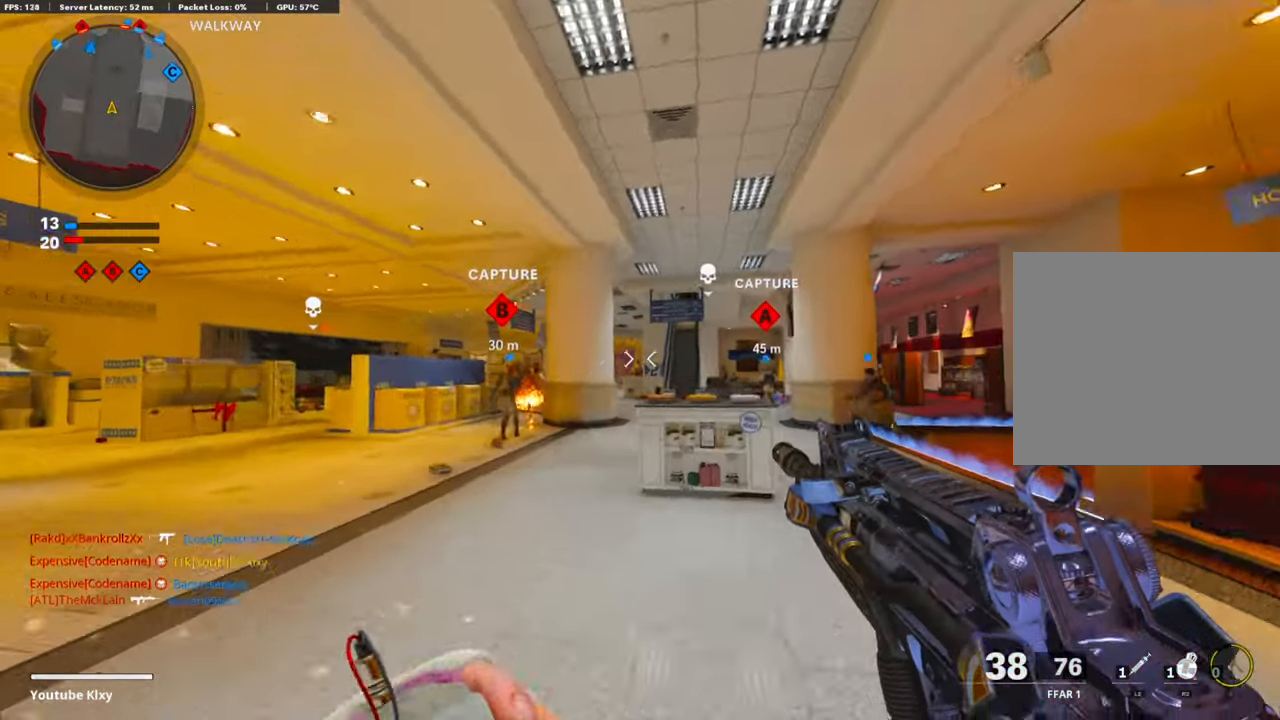
{"buttons": [], "left_stick": "left", "right_stick": "center", "events": [[352, "R2", "up"], [502, "left_stick", "left"]]}
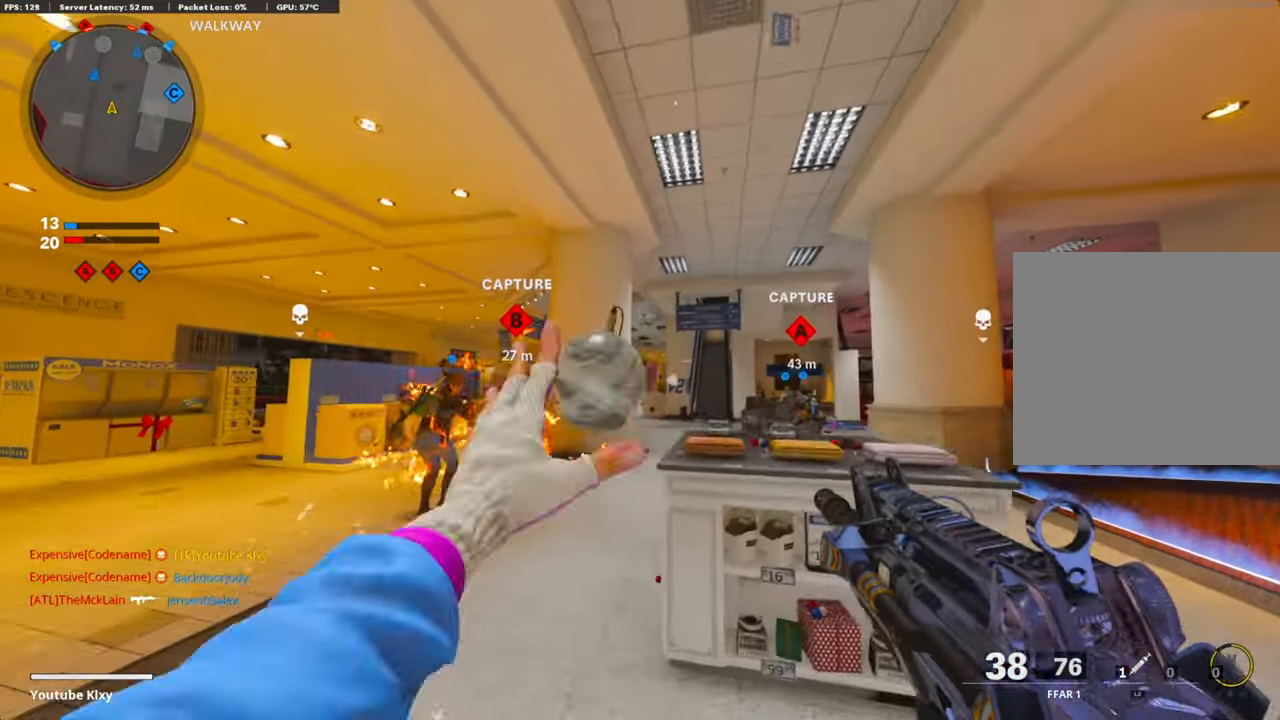
{"buttons": ["L3"], "left_stick": "up-left", "right_stick": "center", "events": [[168, "right_stick", "left"], [201, "left_stick", "up-left"], [352, "right_stick", "center"], [502, "L3", "down"]]}
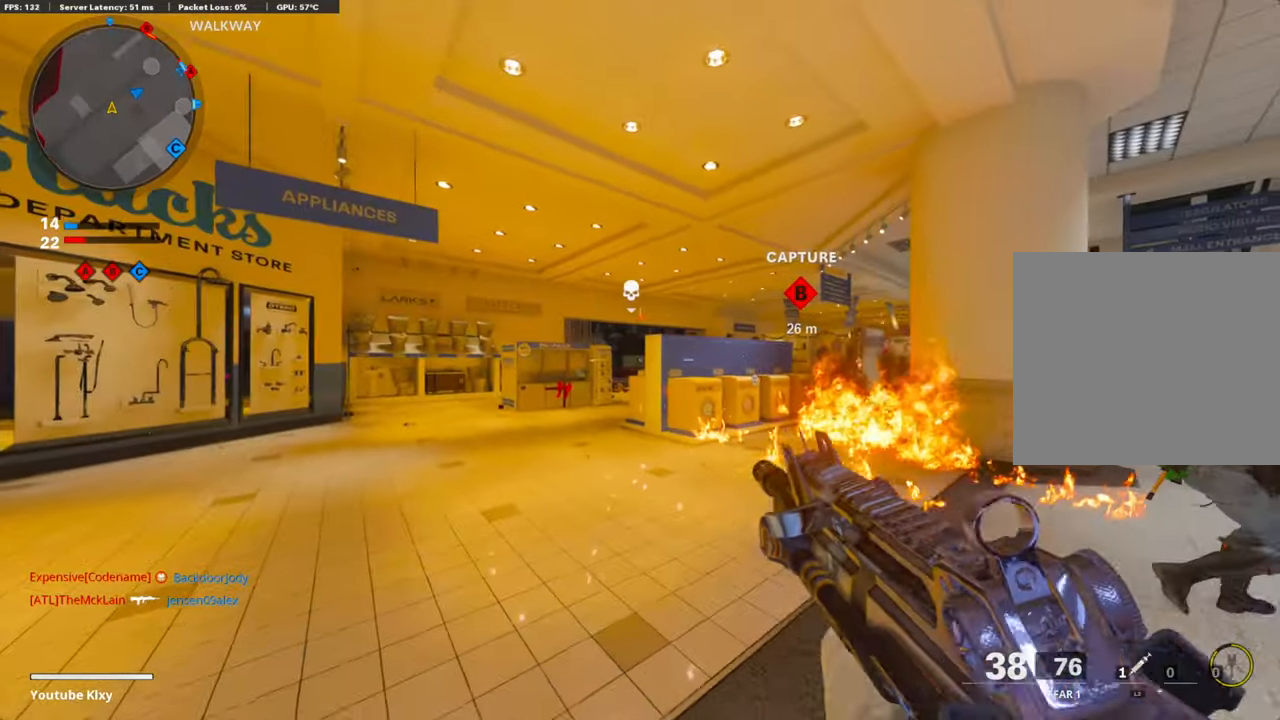
{"buttons": [], "left_stick": "up-left", "right_stick": "center", "events": [[168, "right_stick", "right"], [335, "R3", "down"], [335, "right_stick", "center"], [452, "L3", "up"], [485, "R3", "up"]]}
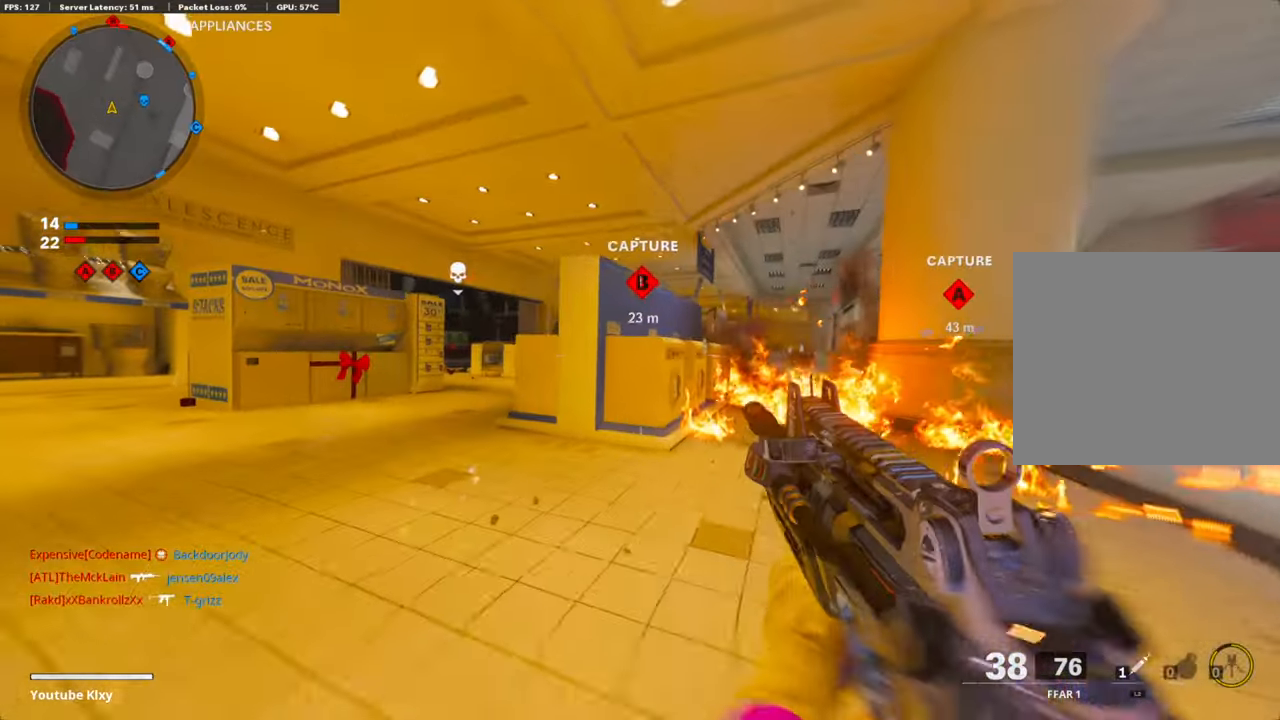
{"buttons": ["L1"], "left_stick": "up-right", "right_stick": "center", "events": [[101, "L3", "down"], [134, "R3", "down"], [251, "R3", "up"], [402, "L1", "down"], [418, "L3", "up"], [485, "left_stick", "up-right"]]}
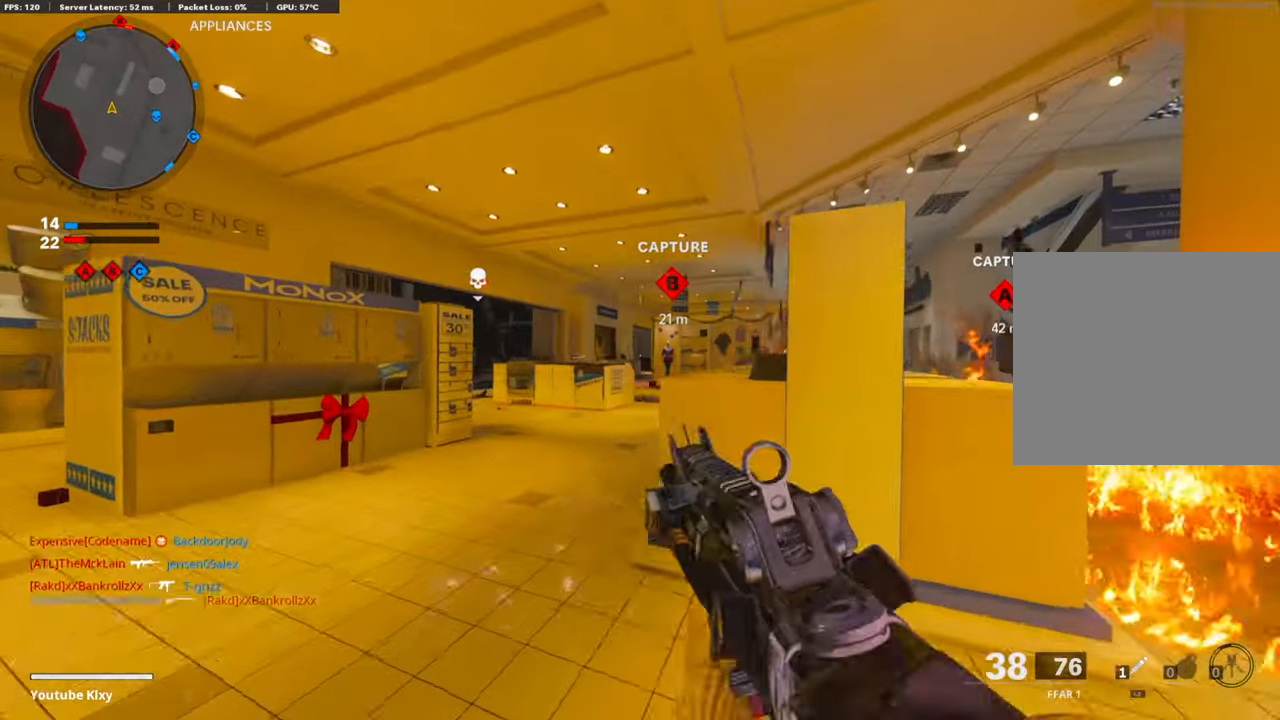
{"buttons": ["L1"], "left_stick": "right", "right_stick": "center", "events": [[285, "left_stick", "center"], [368, "left_stick", "left"], [485, "left_stick", "right"]]}
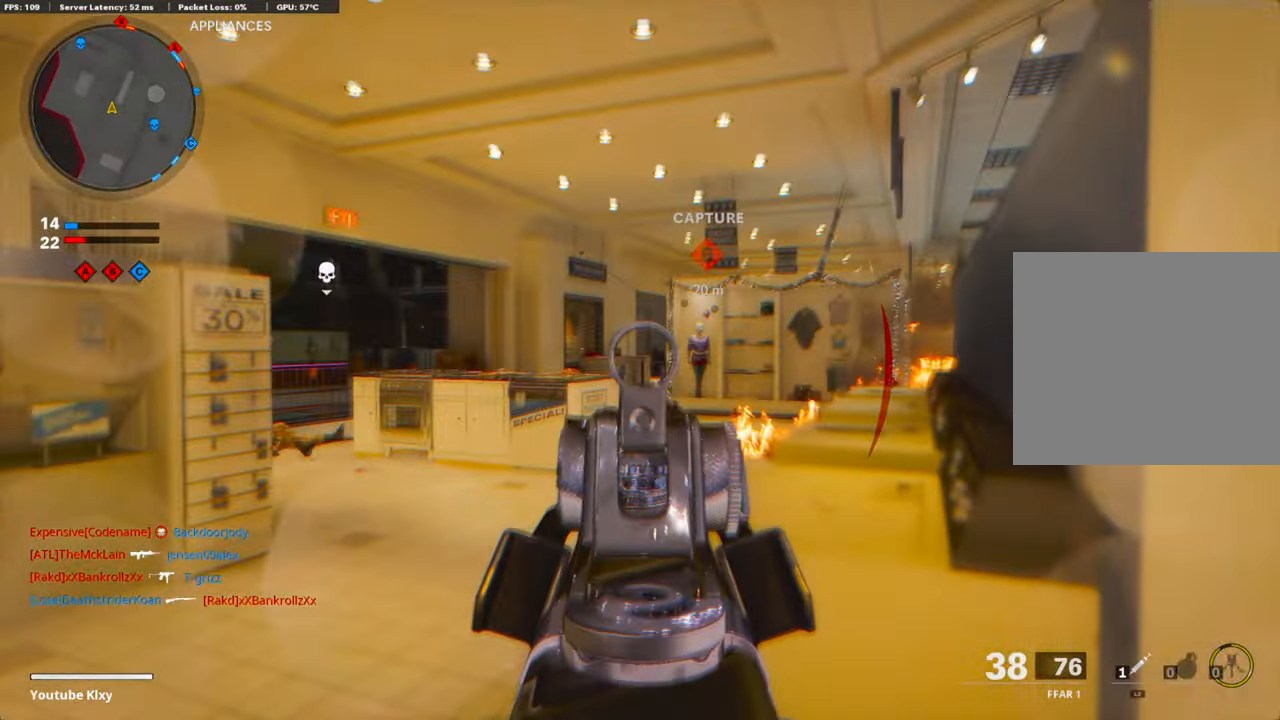
{"buttons": ["L1"], "left_stick": "up-left", "right_stick": "center", "events": [[100, "left_stick", "up-right"], [217, "left_stick", "up"], [385, "left_stick", "up-left"]]}
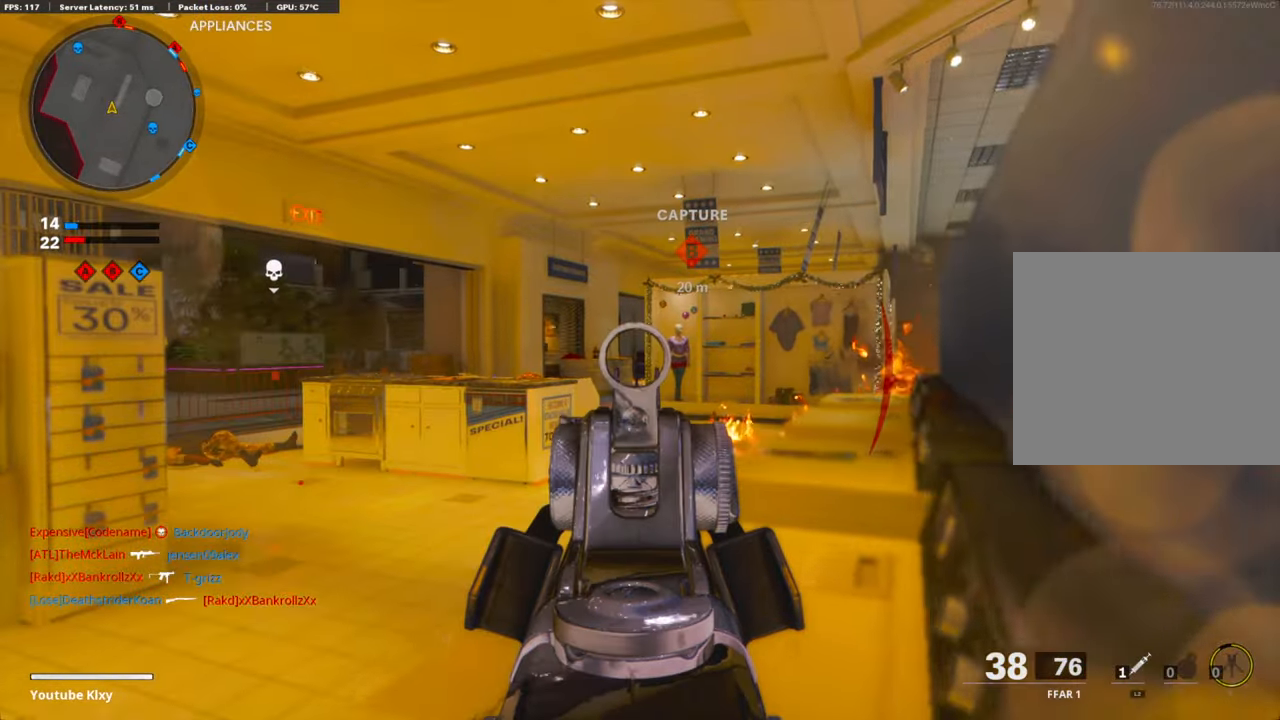
{"buttons": [], "left_stick": "up-left", "right_stick": "center", "events": [[201, "L1", "up"], [301, "L3", "down"], [401, "L3", "up"]]}
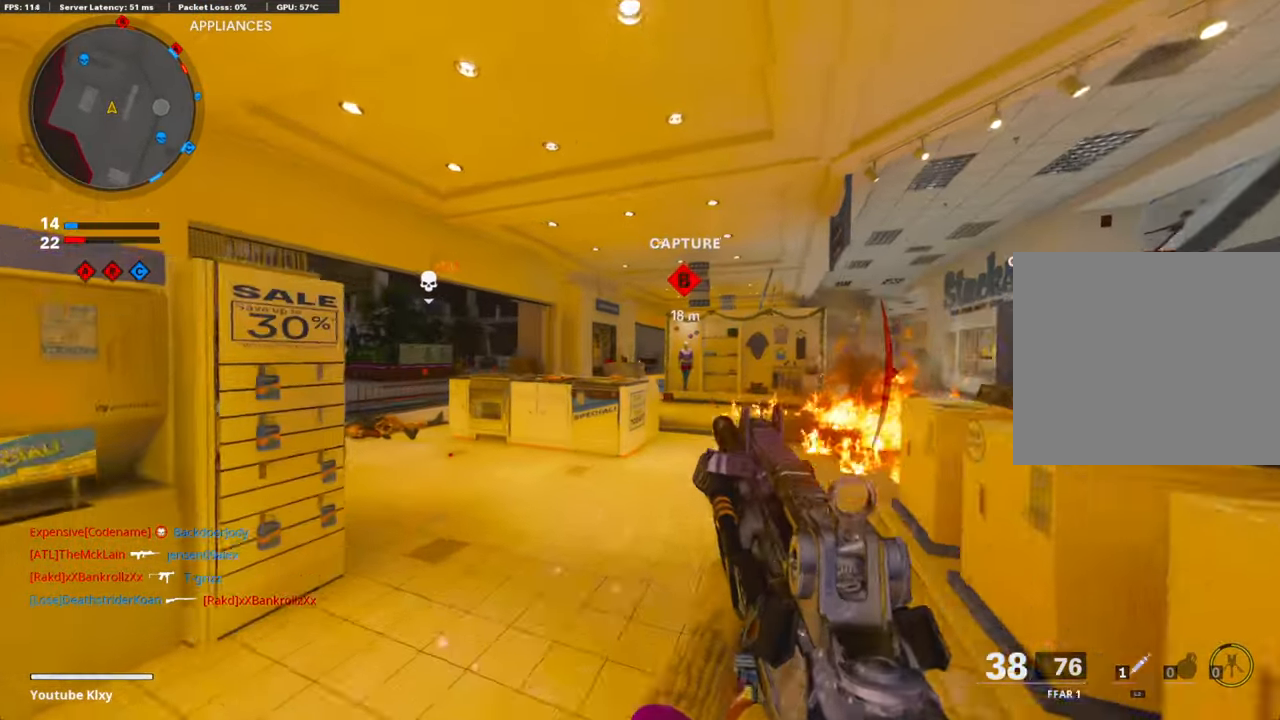
{"buttons": ["L1"], "left_stick": "up-left", "right_stick": "center", "events": [[201, "R3", "down"], [385, "R3", "up"], [468, "L1", "down"]]}
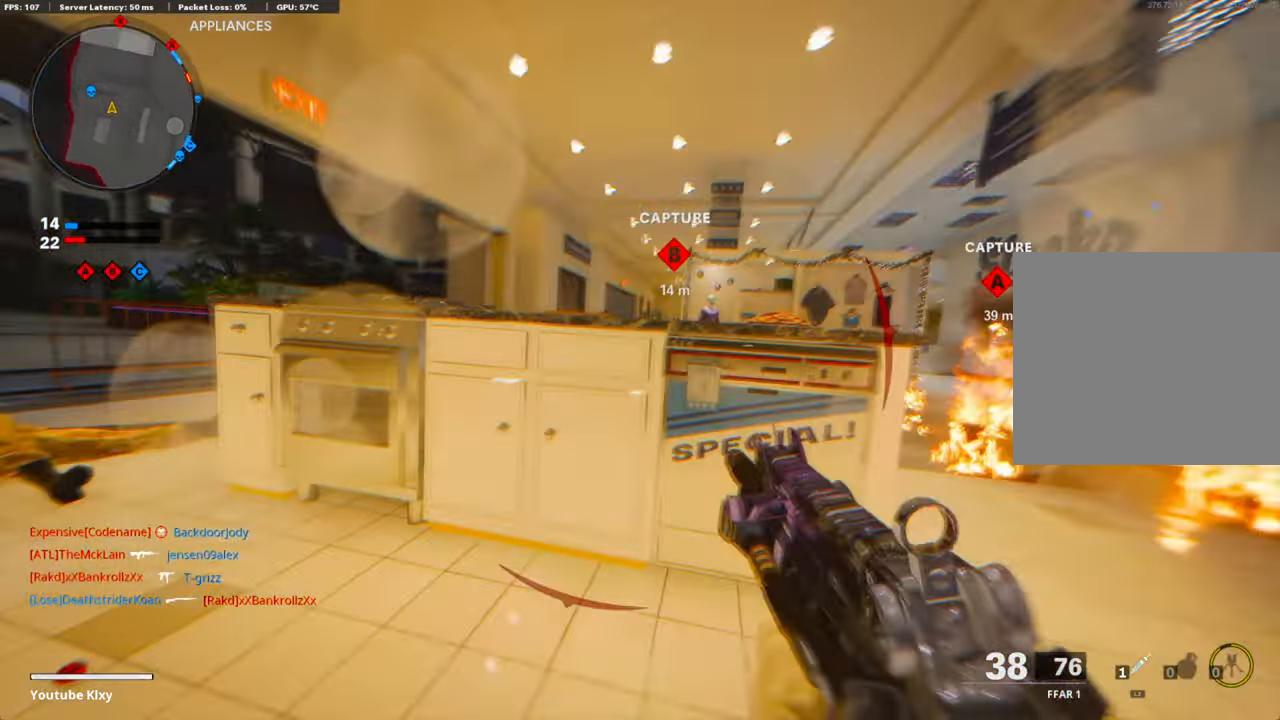
{"buttons": ["L1"], "left_stick": "left", "right_stick": "right", "events": [[83, "right_stick", "right"], [251, "right_stick", "center"], [301, "left_stick", "left"], [368, "right_stick", "right"]]}
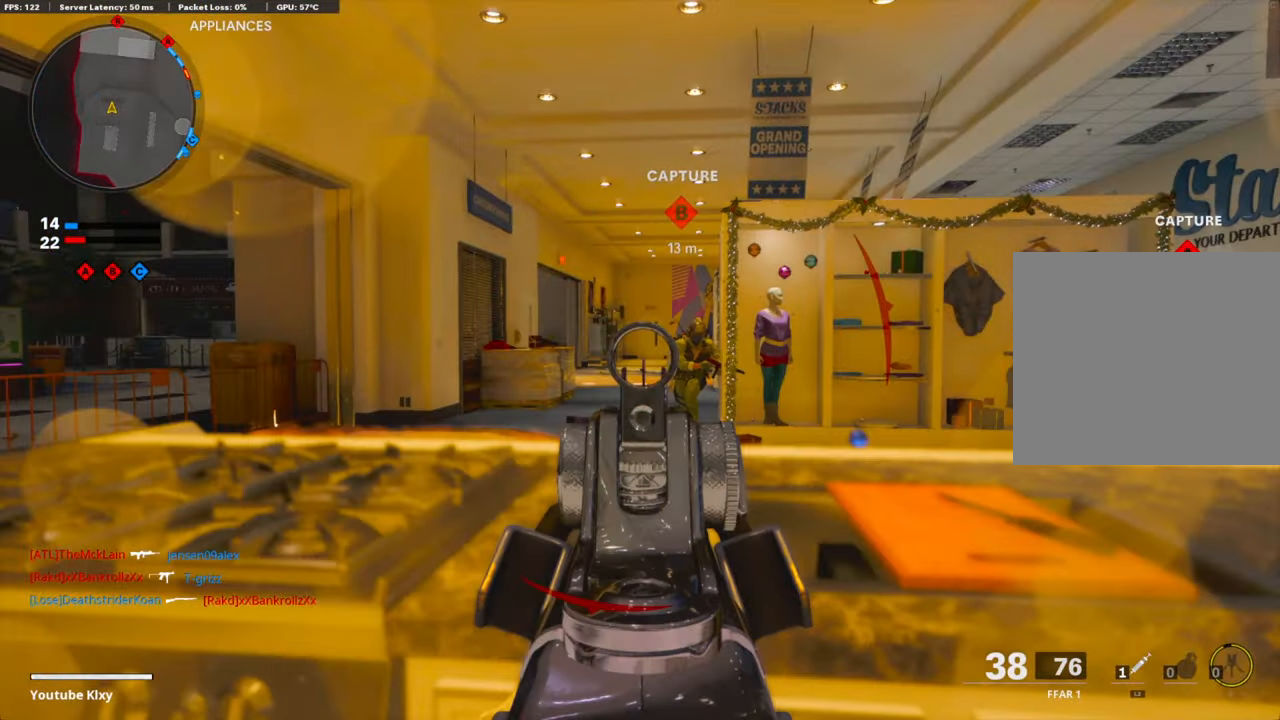
{"buttons": ["L1", "R1"], "left_stick": "left", "right_stick": "down-right", "events": [[401, "R1", "down"], [401, "right_stick", "down-right"]]}
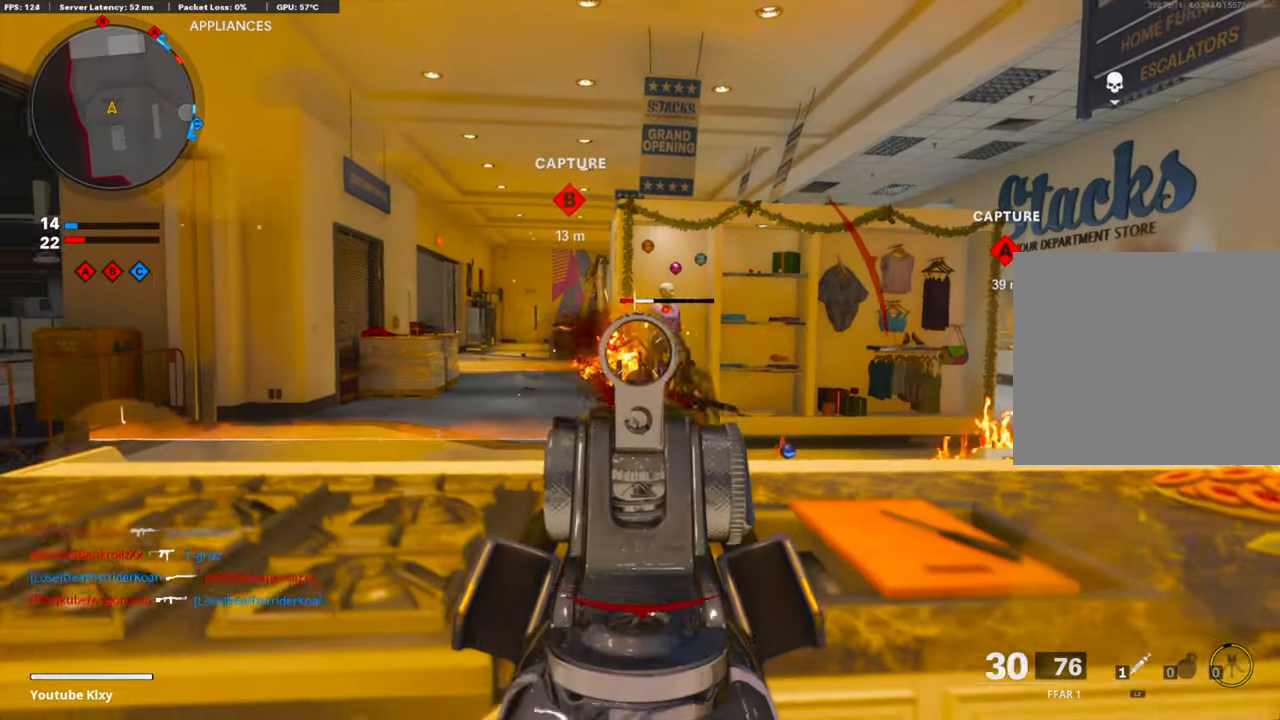
{"buttons": [], "left_stick": "up-left", "right_stick": "center", "events": [[67, "right_stick", "center"], [184, "L1", "up"], [217, "right_stick", "right"], [284, "R1", "up"], [301, "right_stick", "center"], [318, "left_stick", "up-left"]]}
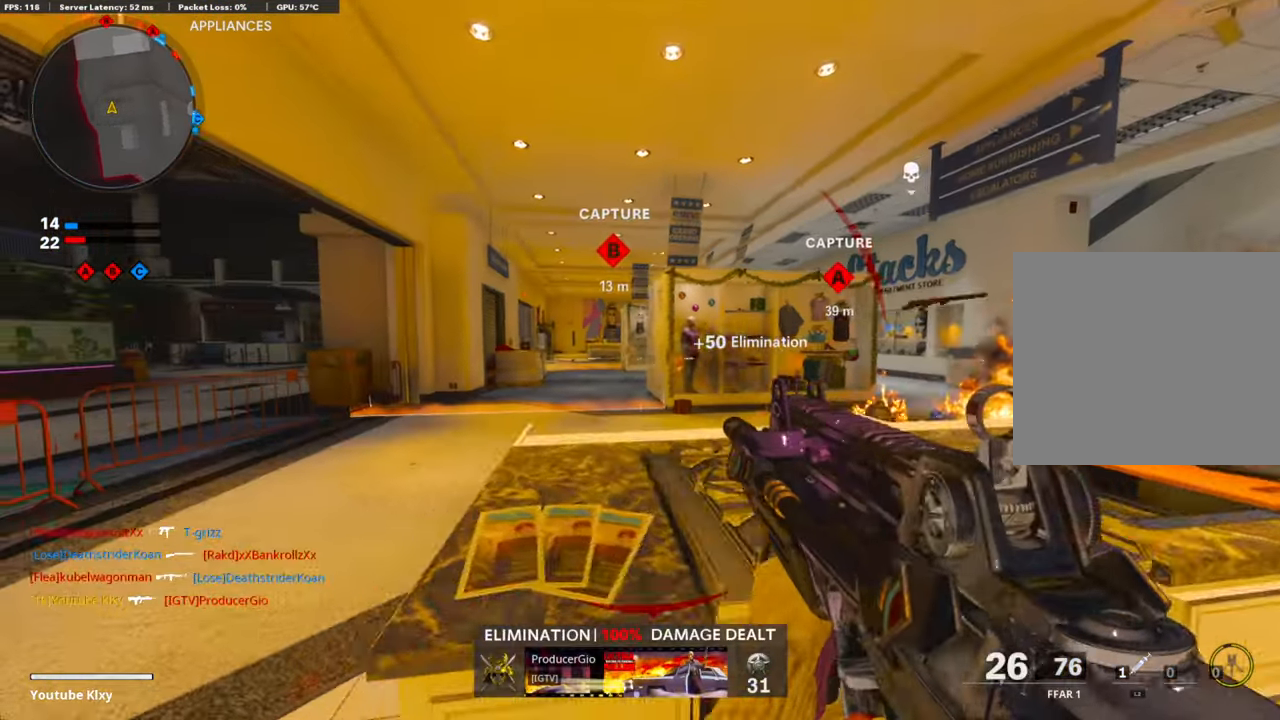
{"buttons": ["L3", "R3"], "left_stick": "up-left", "right_stick": "right", "events": [[83, "L3", "down"], [318, "right_stick", "right"], [485, "R3", "down"]]}
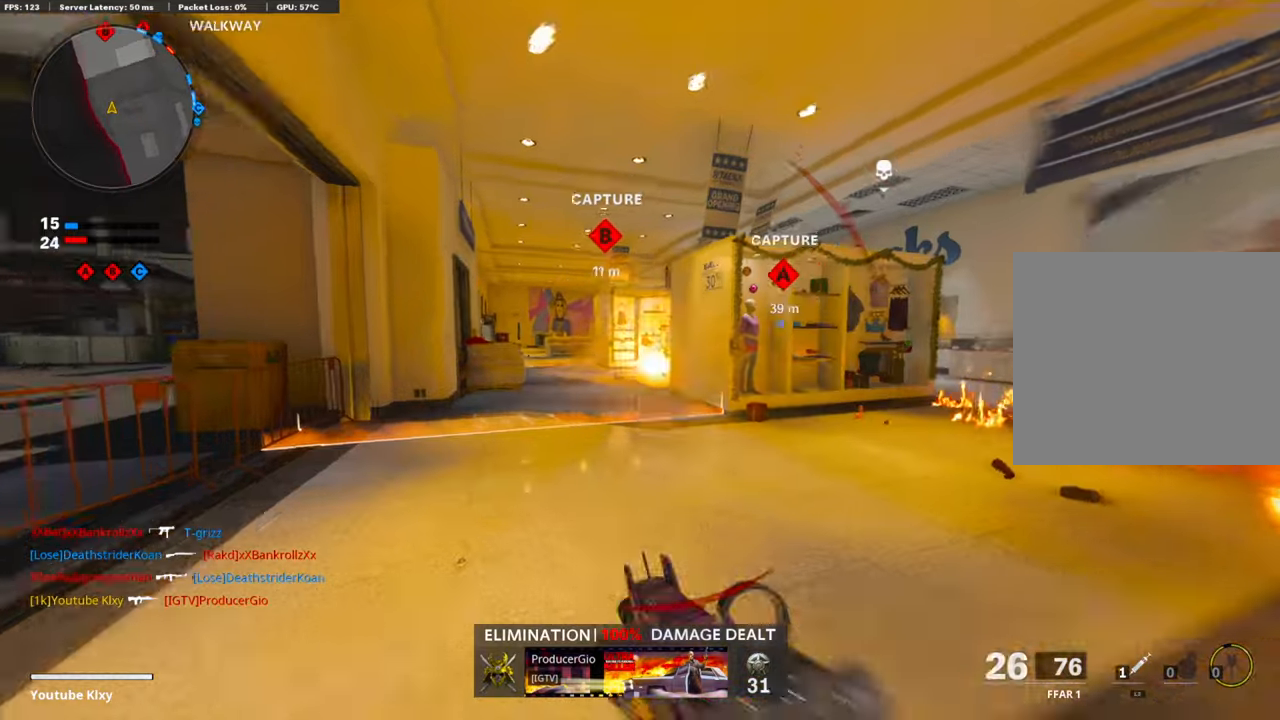
{"buttons": ["L1"], "left_stick": "up-left", "right_stick": "right", "events": [[200, "R3", "up"], [217, "right_stick", "center"], [318, "L3", "up"], [418, "L1", "down"], [418, "right_stick", "right"]]}
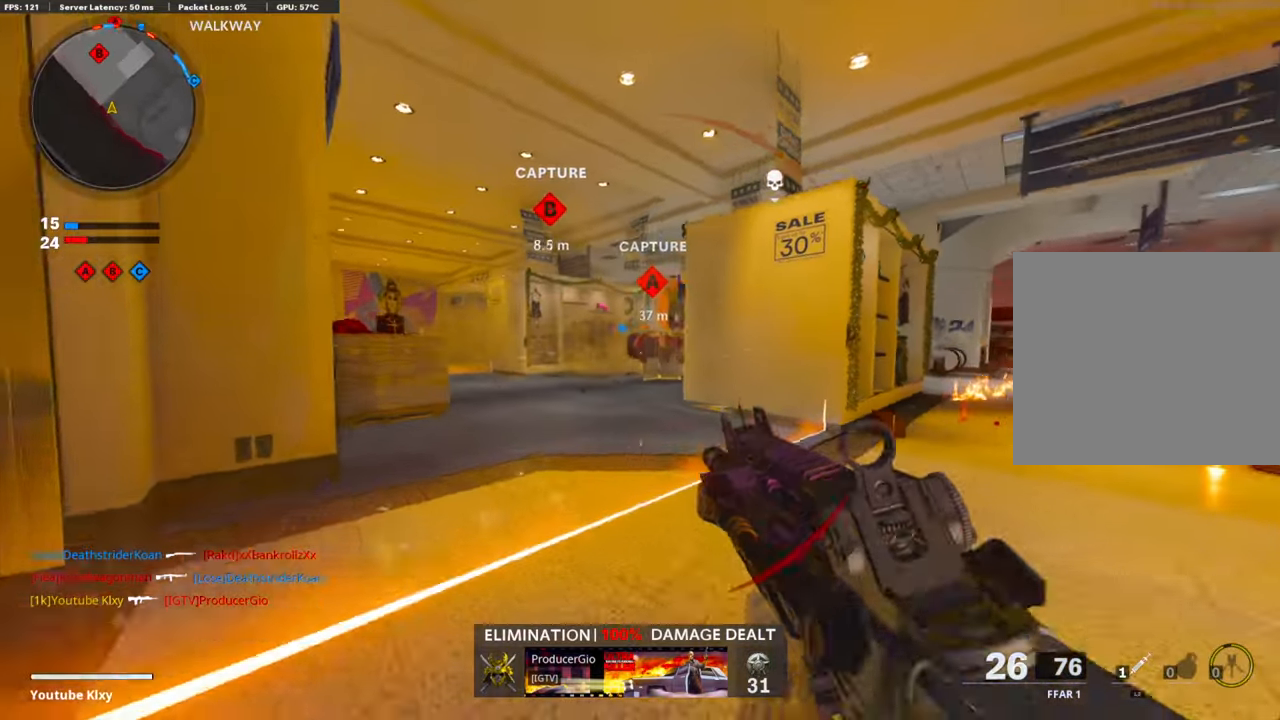
{"buttons": ["L3"], "left_stick": "up-left", "right_stick": "center", "events": [[217, "right_stick", "center"], [234, "L1", "up"], [234, "left_stick", "left"], [368, "left_stick", "up-left"], [501, "L3", "down"]]}
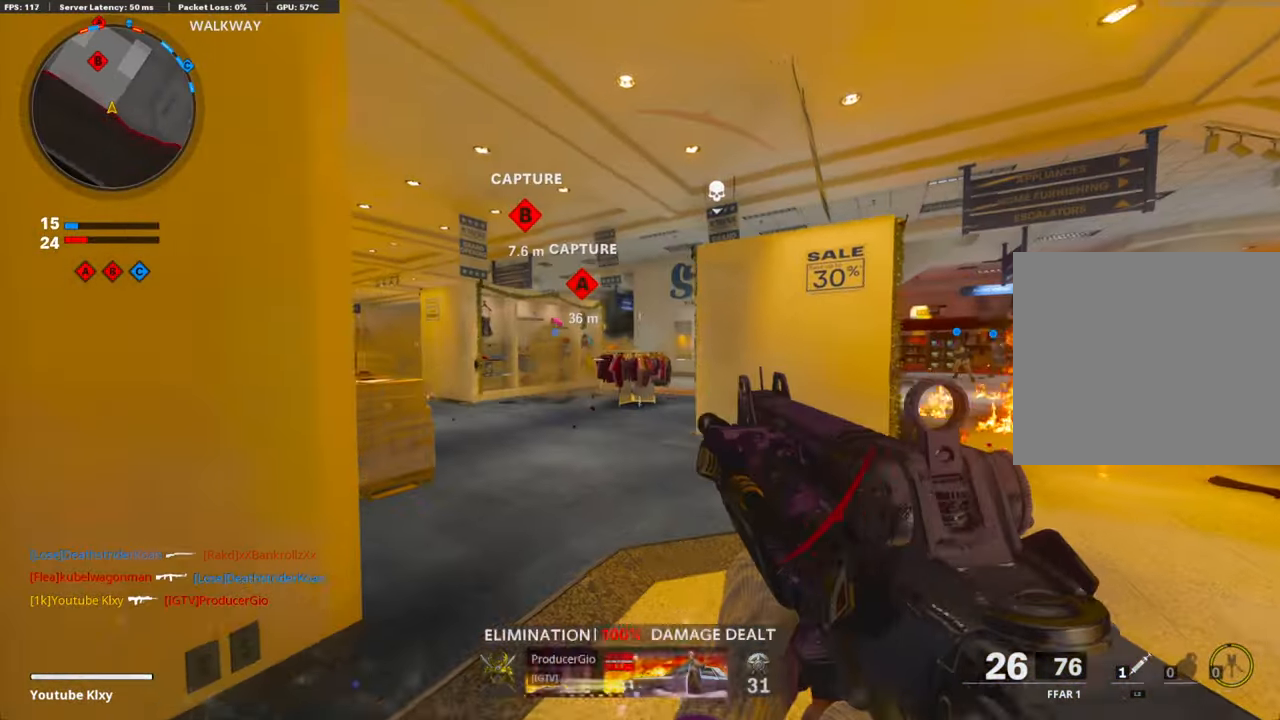
{"buttons": ["L3"], "left_stick": "up-left", "right_stick": "left", "events": [[168, "L3", "up"], [352, "left_stick", "up"], [419, "right_stick", "left"], [435, "L3", "down"], [502, "left_stick", "up-left"]]}
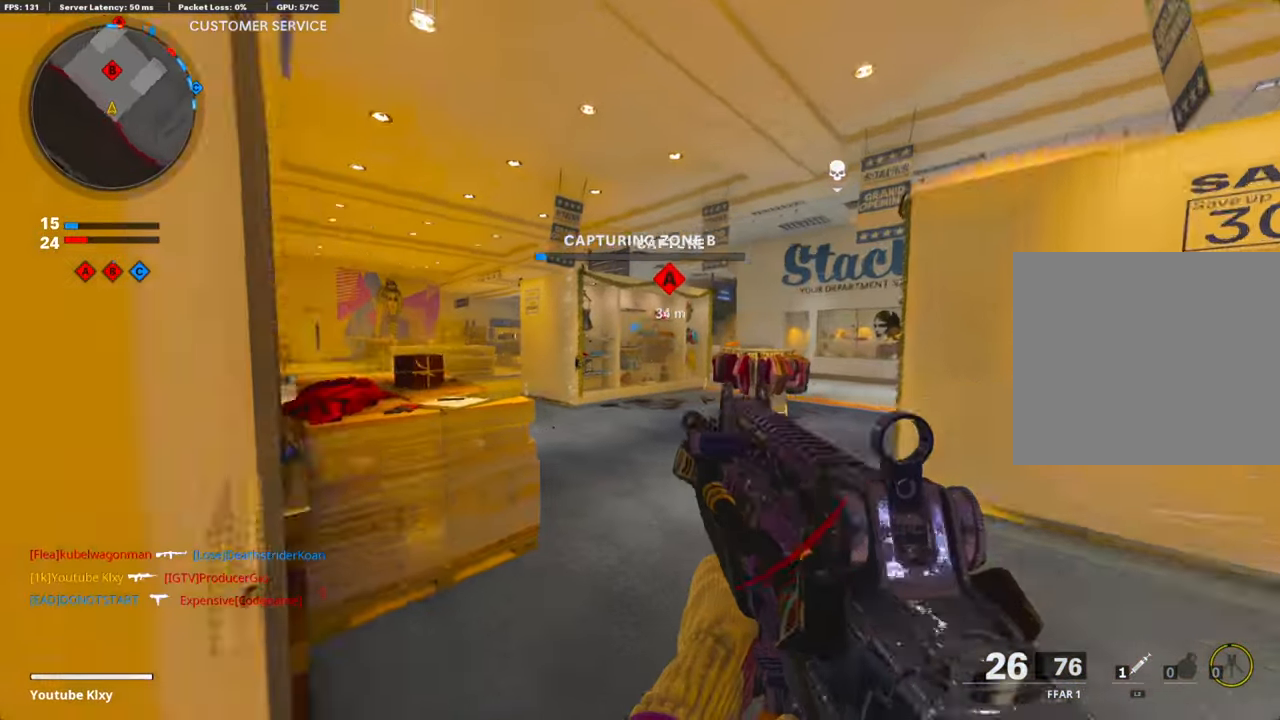
{"buttons": ["L1"], "left_stick": "center", "right_stick": "center", "events": [[34, "L3", "up"], [67, "right_stick", "center"], [352, "left_stick", "left"], [402, "L1", "down"], [469, "left_stick", "center"]]}
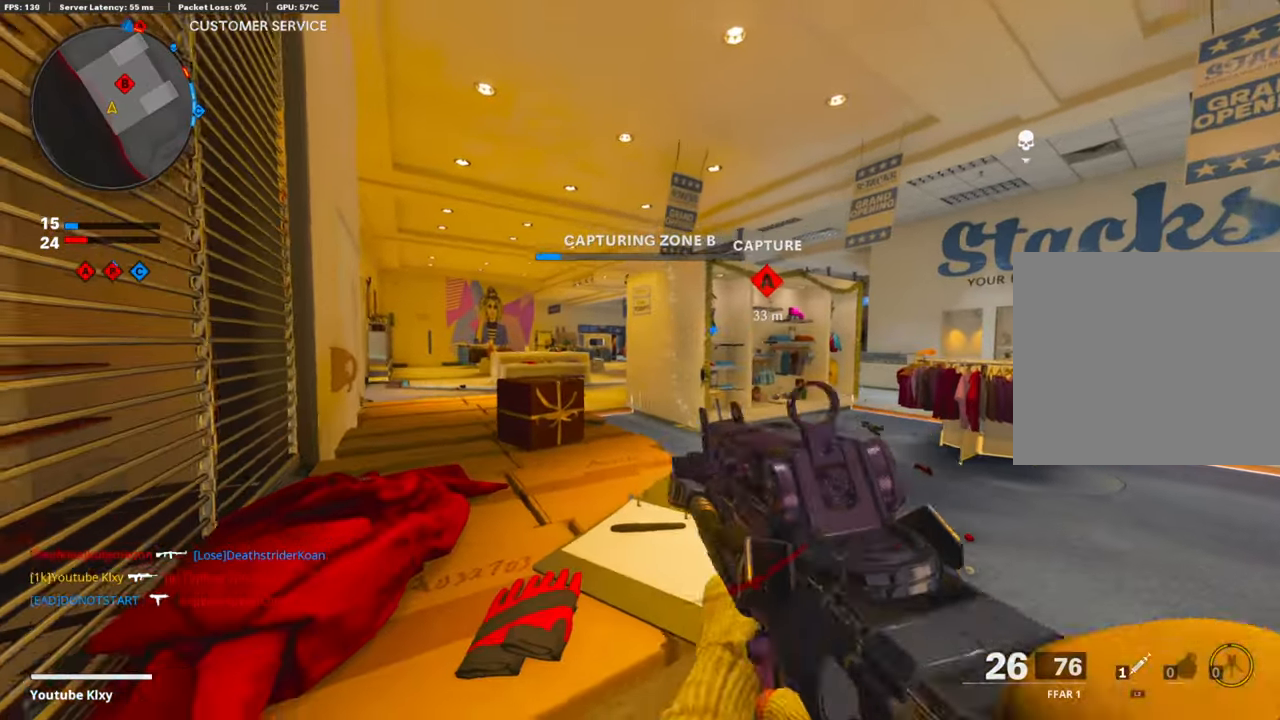
{"buttons": ["L3"], "left_stick": "up-left", "right_stick": "left", "events": [[17, "left_stick", "right"], [67, "L1", "up"], [134, "left_stick", "up-right"], [201, "L3", "down"], [234, "left_stick", "up"], [335, "left_stick", "up-left"], [485, "right_stick", "left"]]}
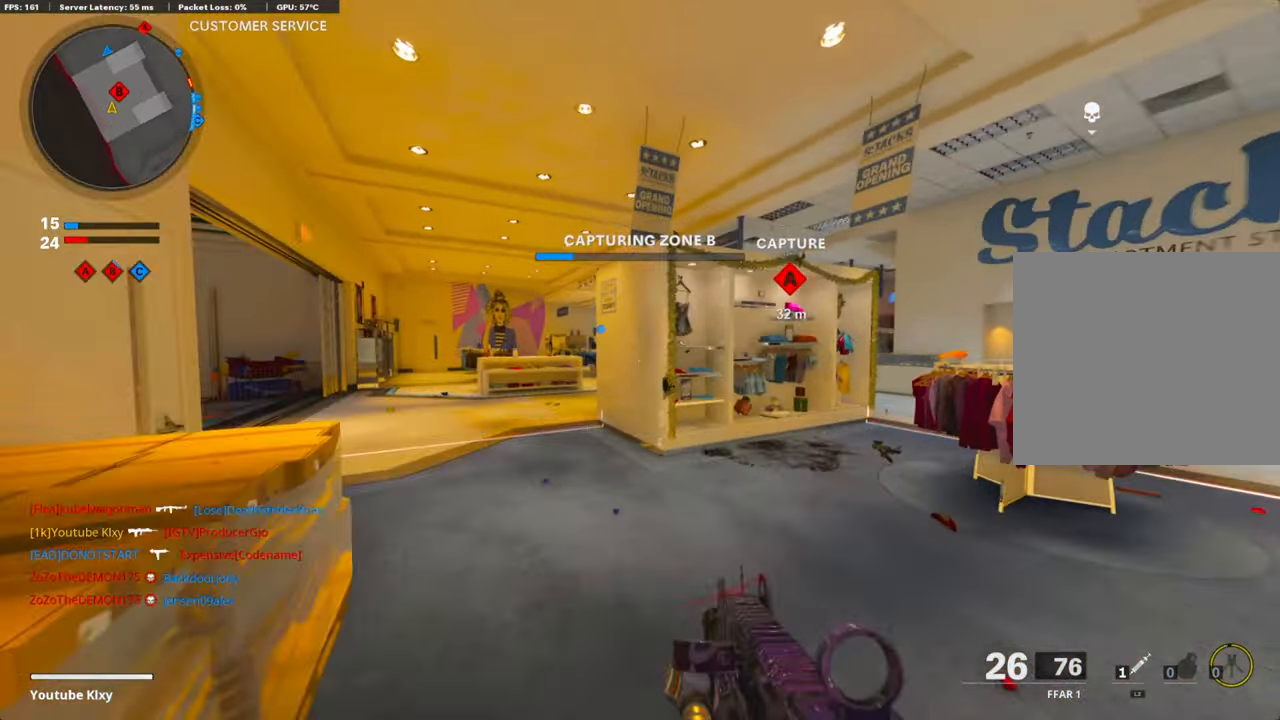
{"buttons": [], "left_stick": "right", "right_stick": "right", "events": [[117, "right_stick", "center"], [268, "right_stick", "right"], [335, "L3", "up"], [452, "left_stick", "right"]]}
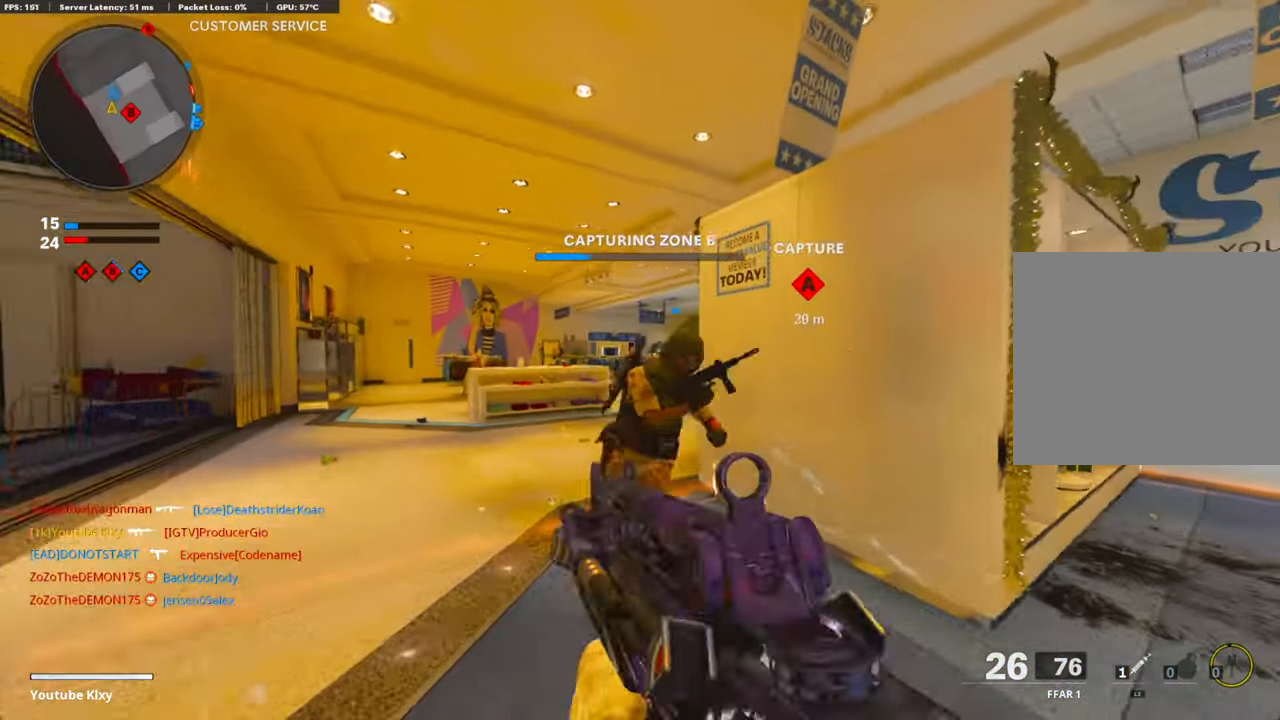
{"buttons": [], "left_stick": "up", "right_stick": "center", "events": [[168, "left_stick", "up-right"], [268, "SQUARE", "down"], [268, "right_stick", "center"], [301, "left_stick", "up"], [335, "SQUARE", "up"]]}
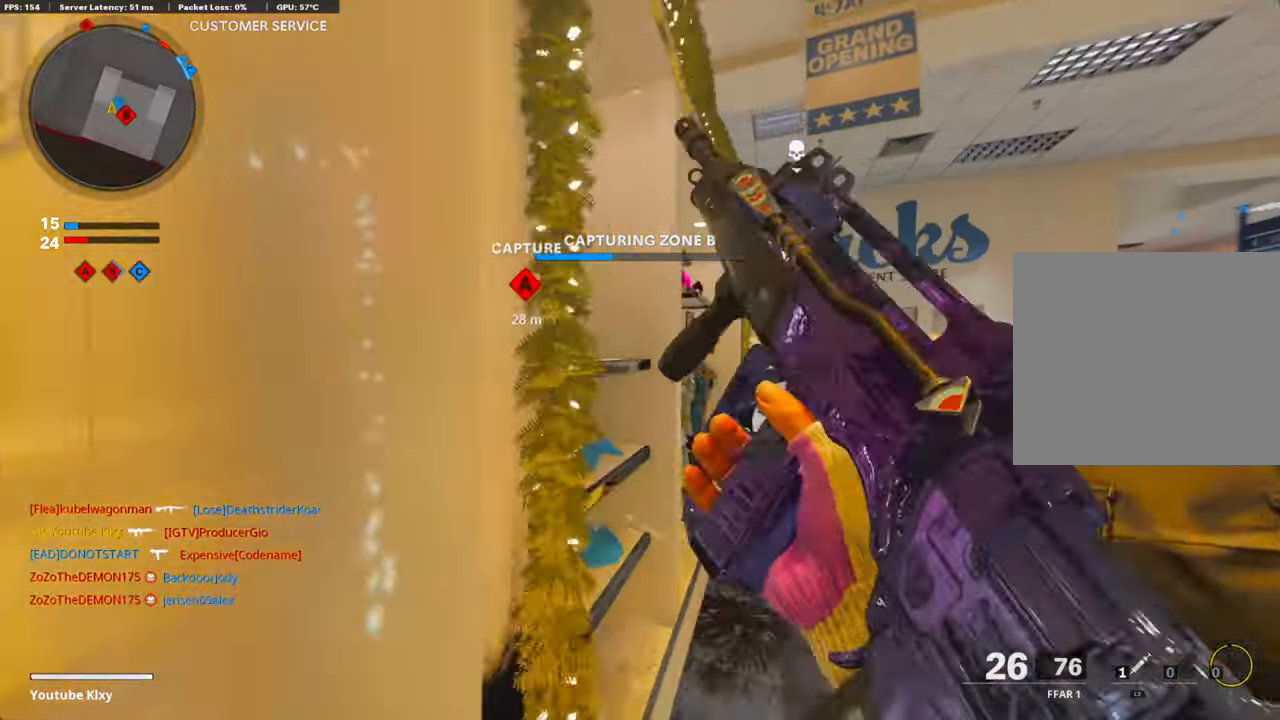
{"buttons": [], "left_stick": "center", "right_stick": "center", "events": [[151, "left_stick", "left"], [318, "left_stick", "center"]]}
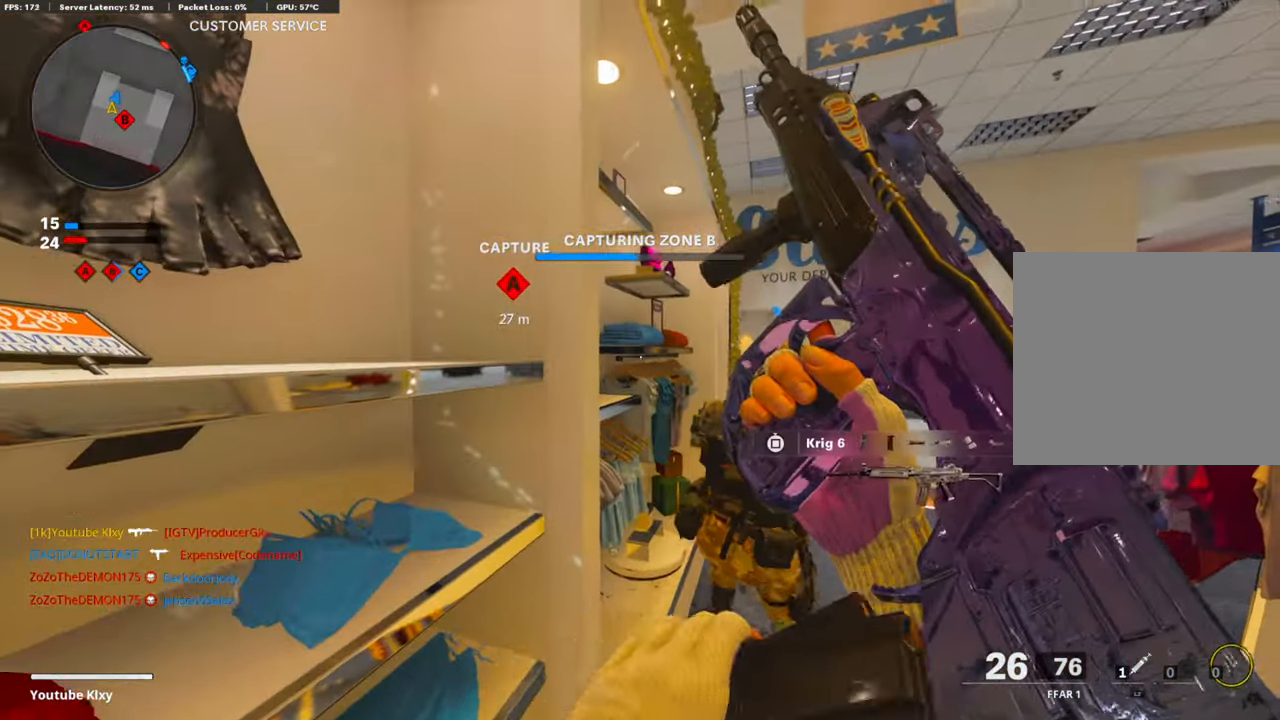
{"buttons": [], "left_stick": "down-left", "right_stick": "left", "events": [[84, "left_stick", "down-left"], [84, "right_stick", "right"], [201, "right_stick", "center"], [234, "left_stick", "down-right"], [284, "left_stick", "up-right"], [335, "left_stick", "up-left"], [402, "left_stick", "down-left"], [468, "right_stick", "left"]]}
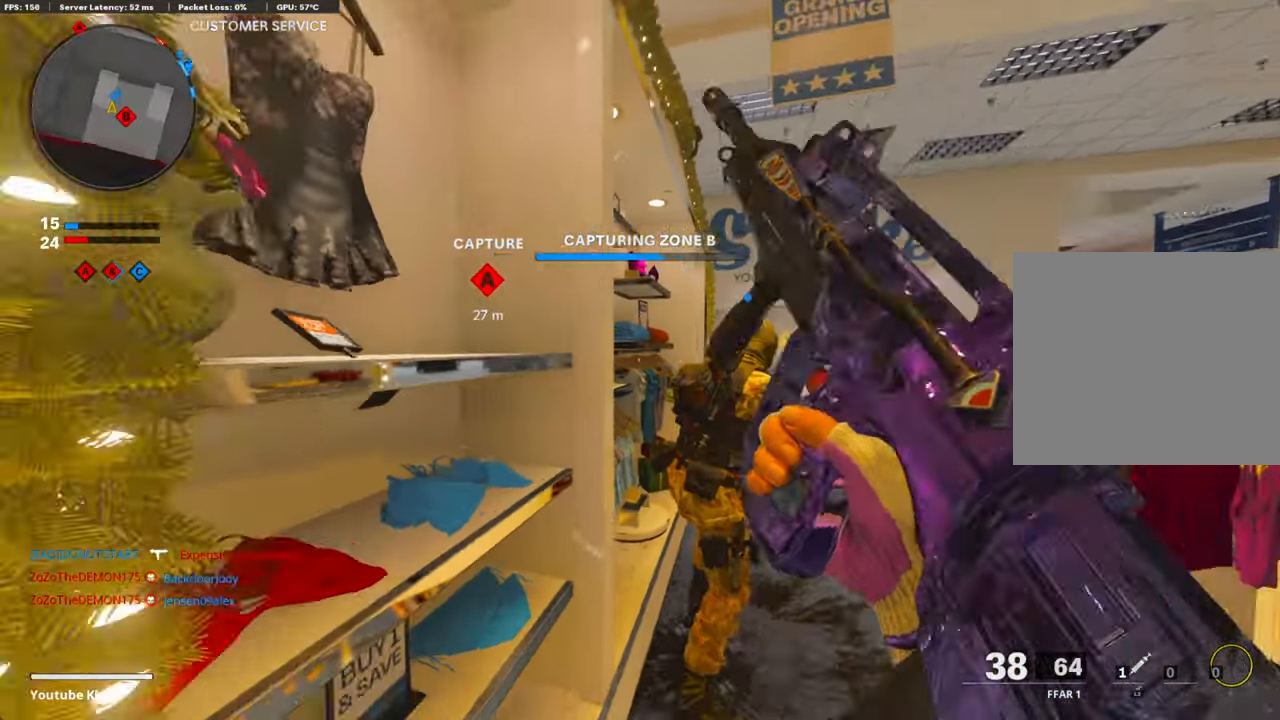
{"buttons": [], "left_stick": "left", "right_stick": "center", "events": [[167, "right_stick", "center"], [502, "left_stick", "left"]]}
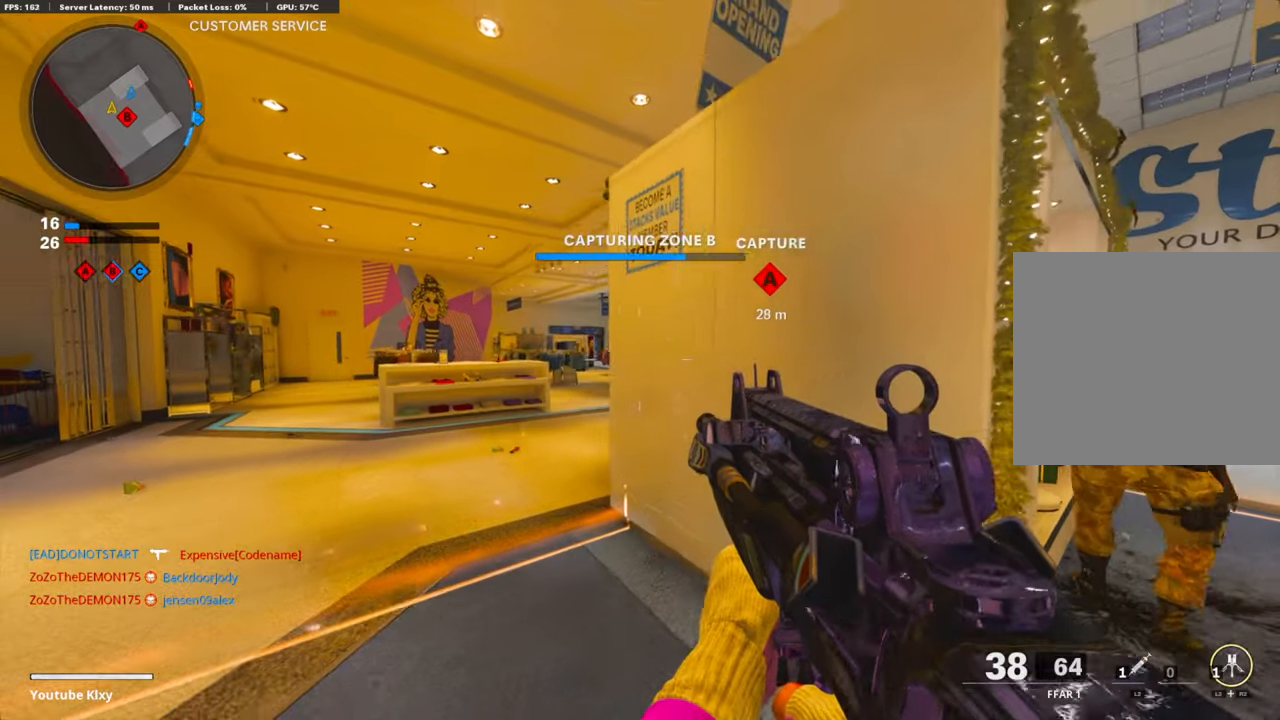
{"buttons": ["L1", "R1"], "left_stick": "right", "right_stick": "right", "events": [[84, "L1", "down"], [234, "left_stick", "center"], [284, "left_stick", "right"], [284, "right_stick", "left"], [402, "R1", "down"], [452, "right_stick", "center"], [502, "right_stick", "right"]]}
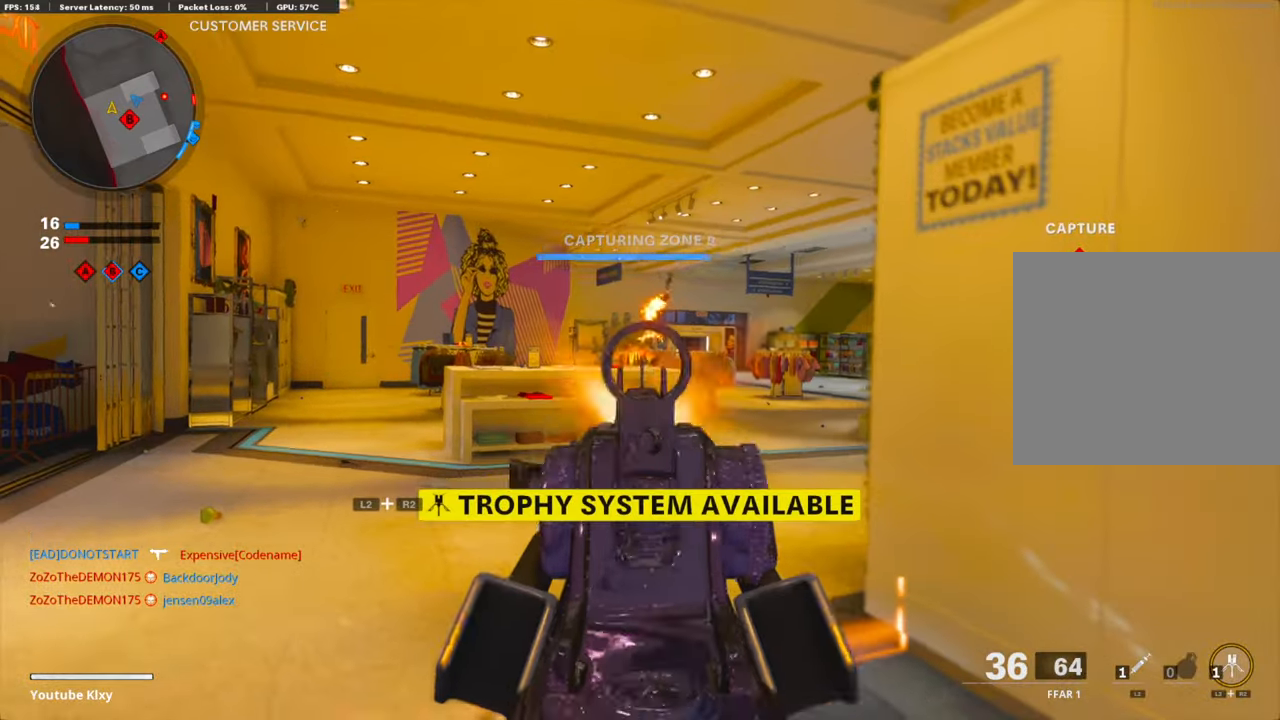
{"buttons": ["L1", "R1"], "left_stick": "up-right", "right_stick": "right", "events": [[67, "right_stick", "center"], [134, "right_stick", "down"], [318, "right_stick", "down-left"], [418, "right_stick", "center"], [468, "right_stick", "right"], [502, "left_stick", "up-right"]]}
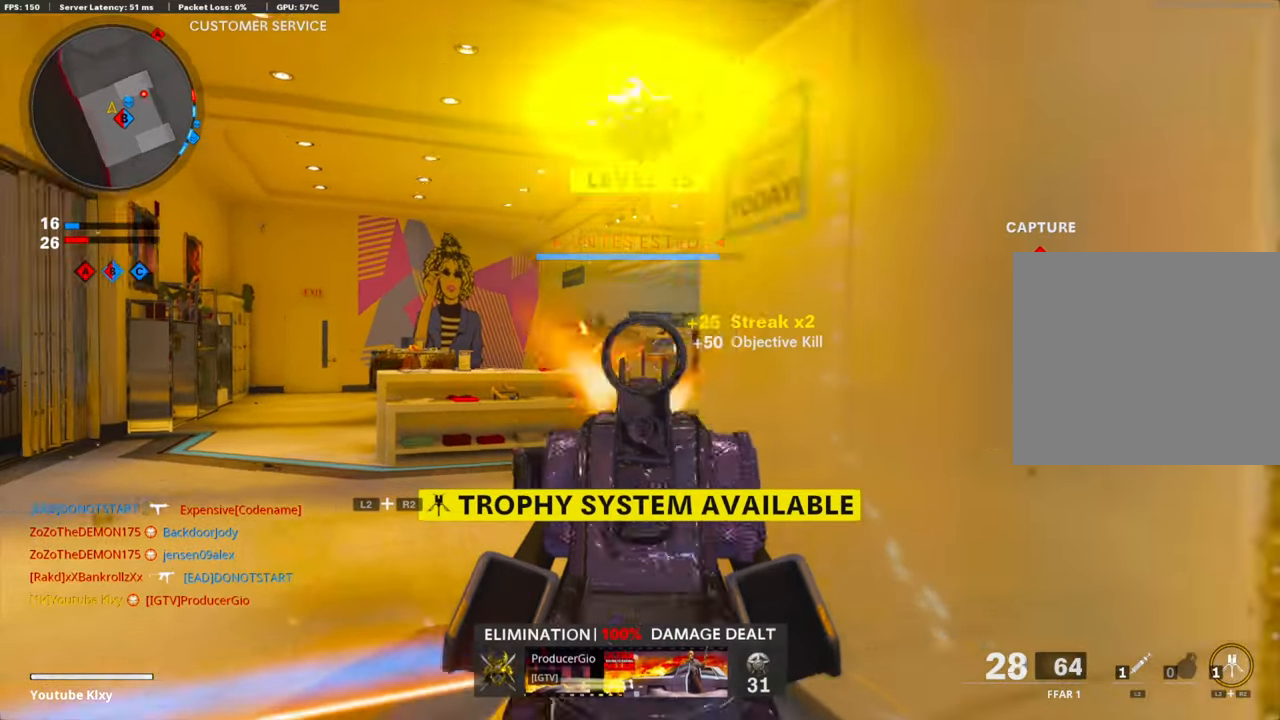
{"buttons": [], "left_stick": "up", "right_stick": "down-right", "events": [[83, "L1", "up"], [167, "R1", "up"], [184, "L3", "down"], [251, "left_stick", "up"], [251, "right_stick", "center"], [267, "L2", "down"], [284, "L3", "up"], [284, "R2", "down"], [385, "right_stick", "down-right"], [418, "L2", "up"], [485, "R2", "up"]]}